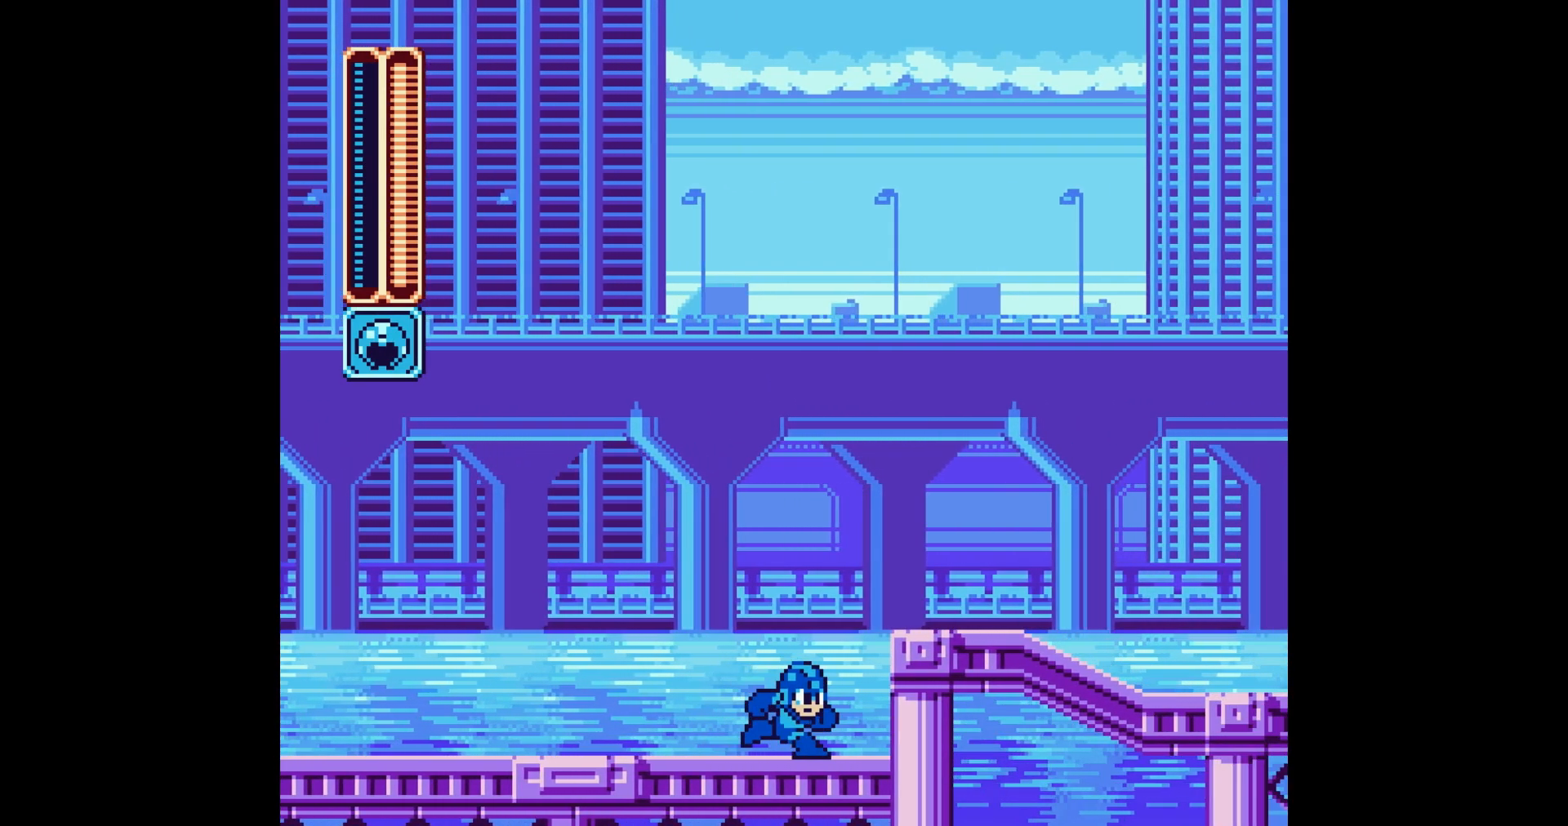
Gameplay with a controller; each line is a JSON object with the inputs held at the frame after it. "events" lists button and stick changes between this image and that frame as [ms after this image, input, new state], when the widget could be followed in between. Not read: DPAD_LEFT DPAD_RIGHT L3 R3.
{"buttons": [], "events": [[33, "B", "down"], [267, "C", "down"], [333, "C", "up"], [350, "B", "up"]]}
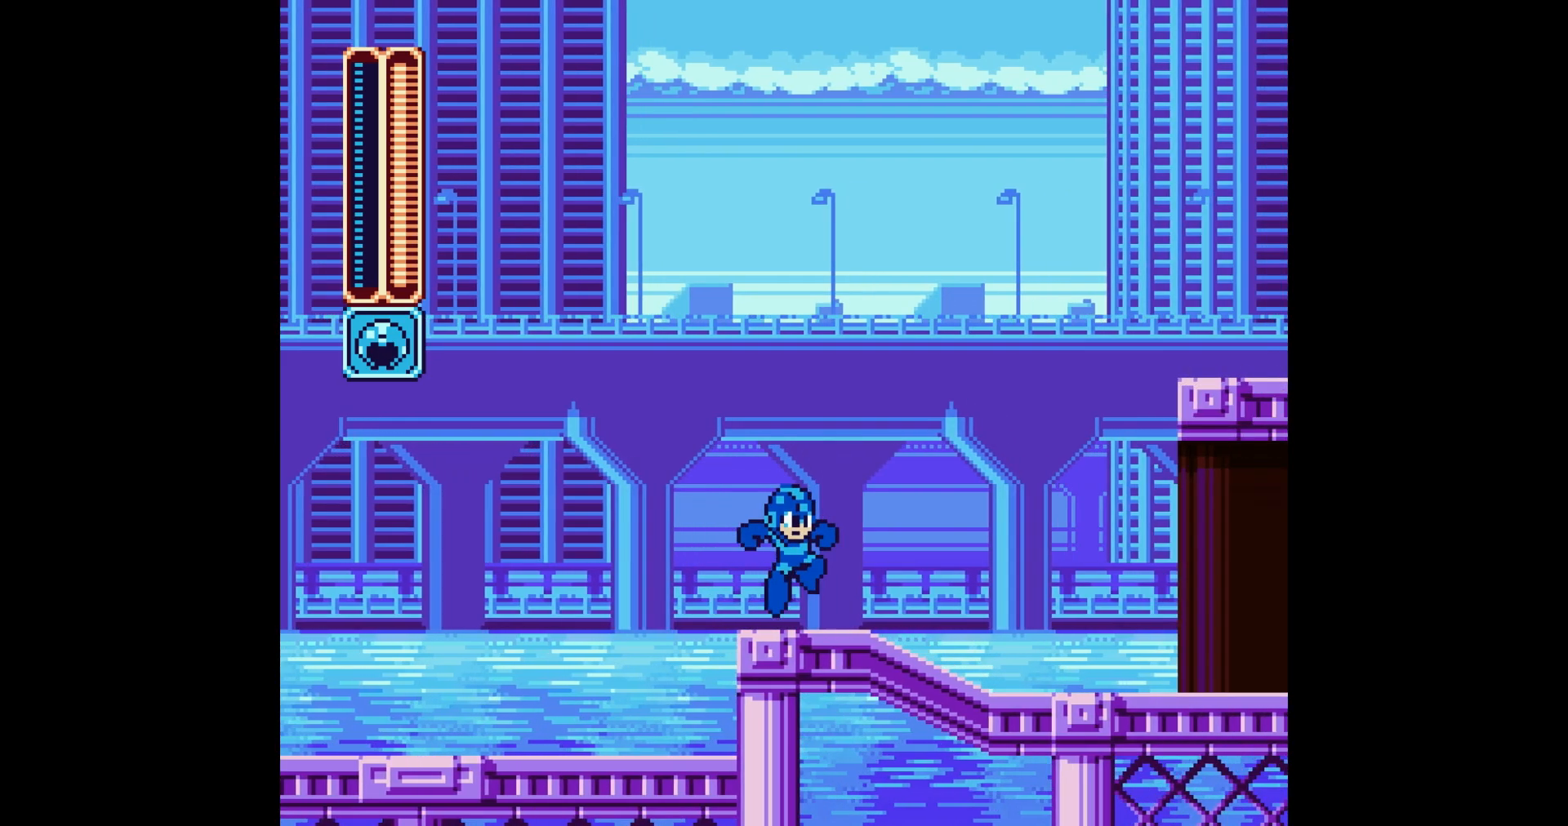
{"buttons": [], "events": []}
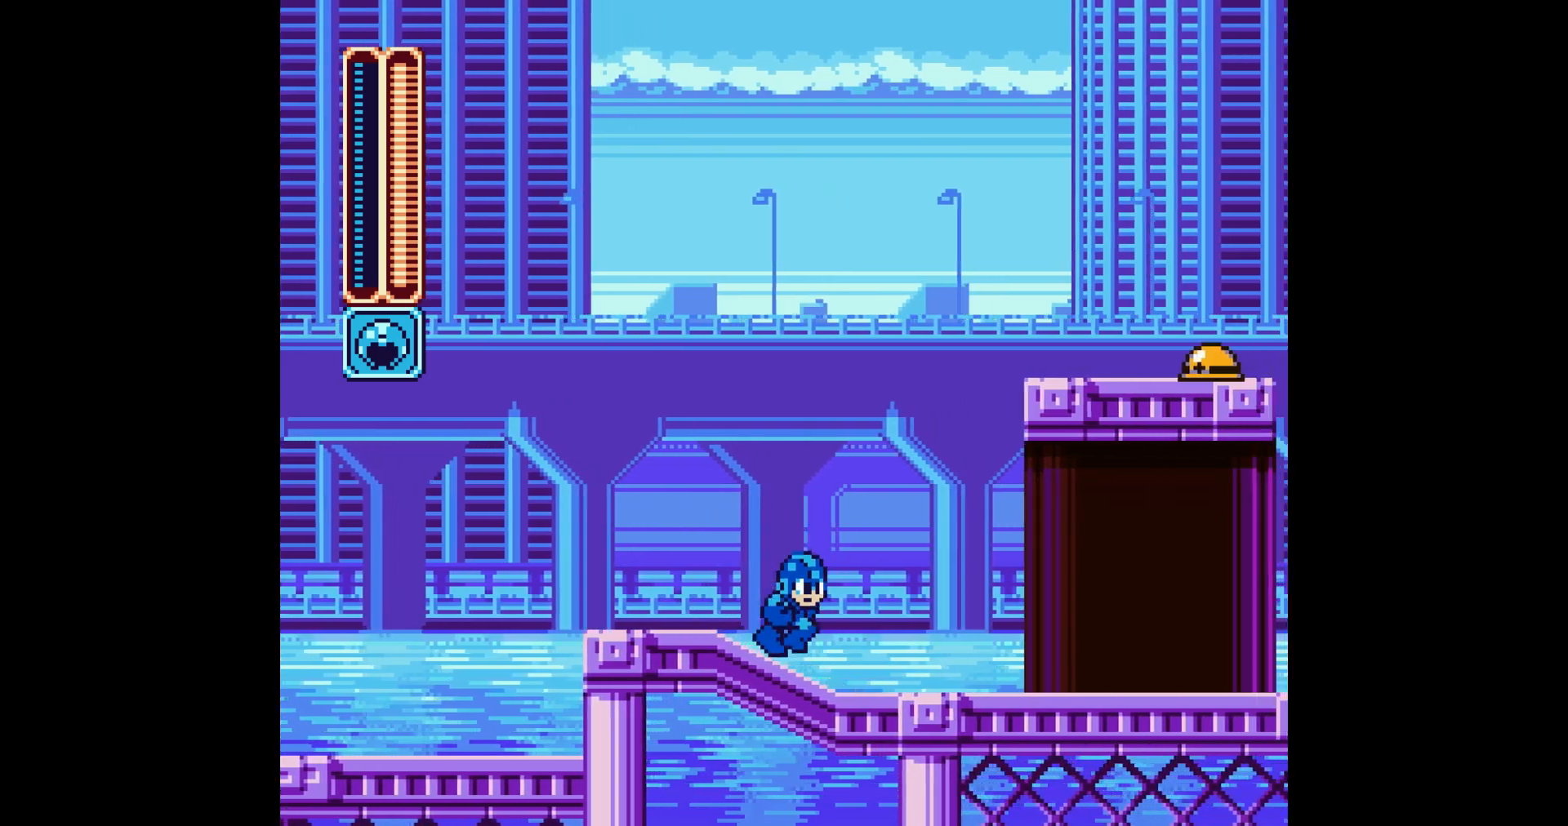
{"buttons": [], "events": []}
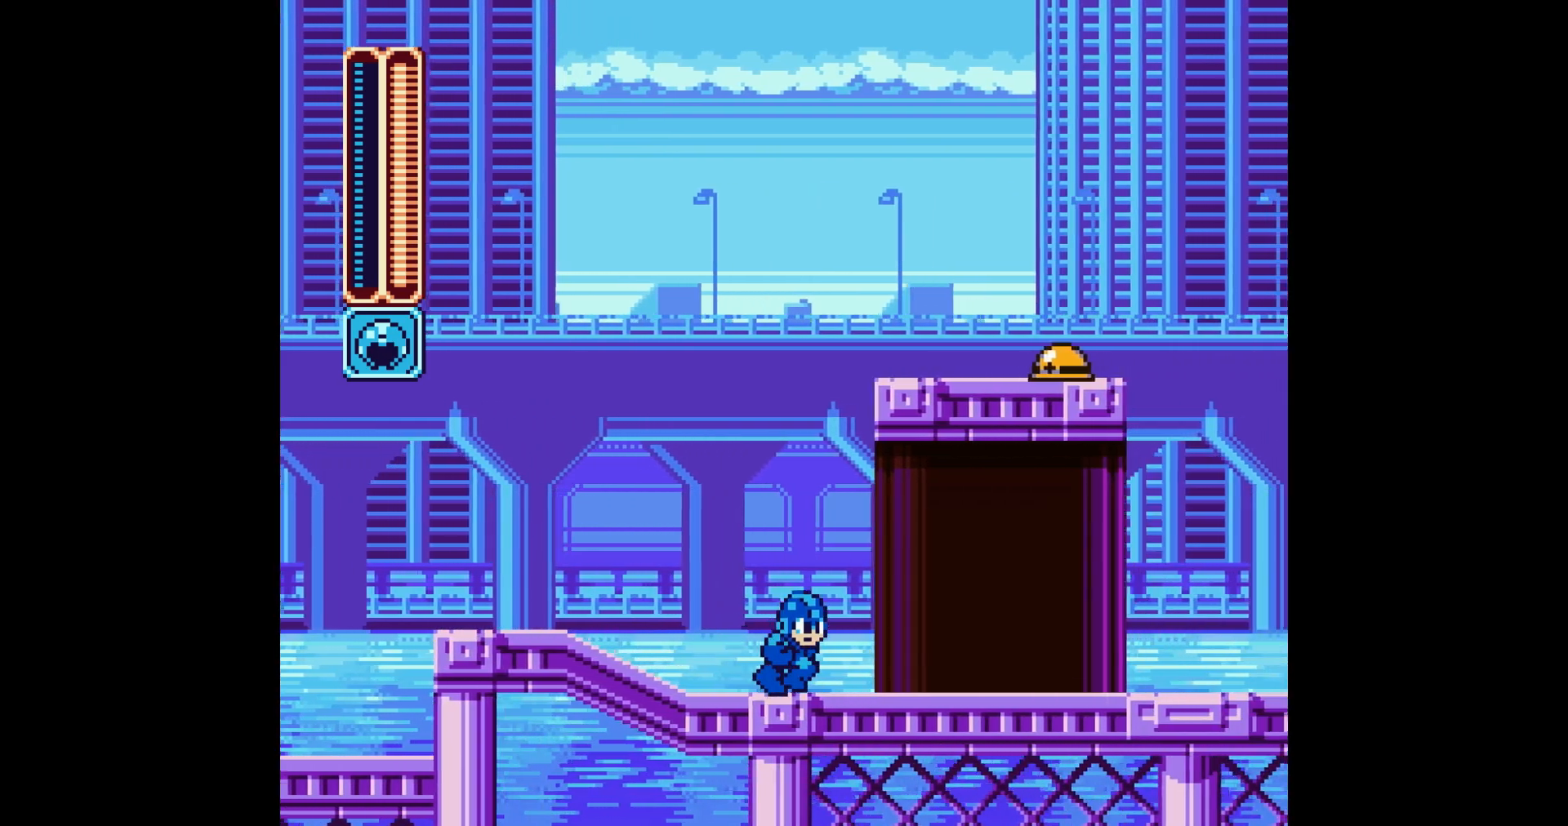
{"buttons": [], "events": []}
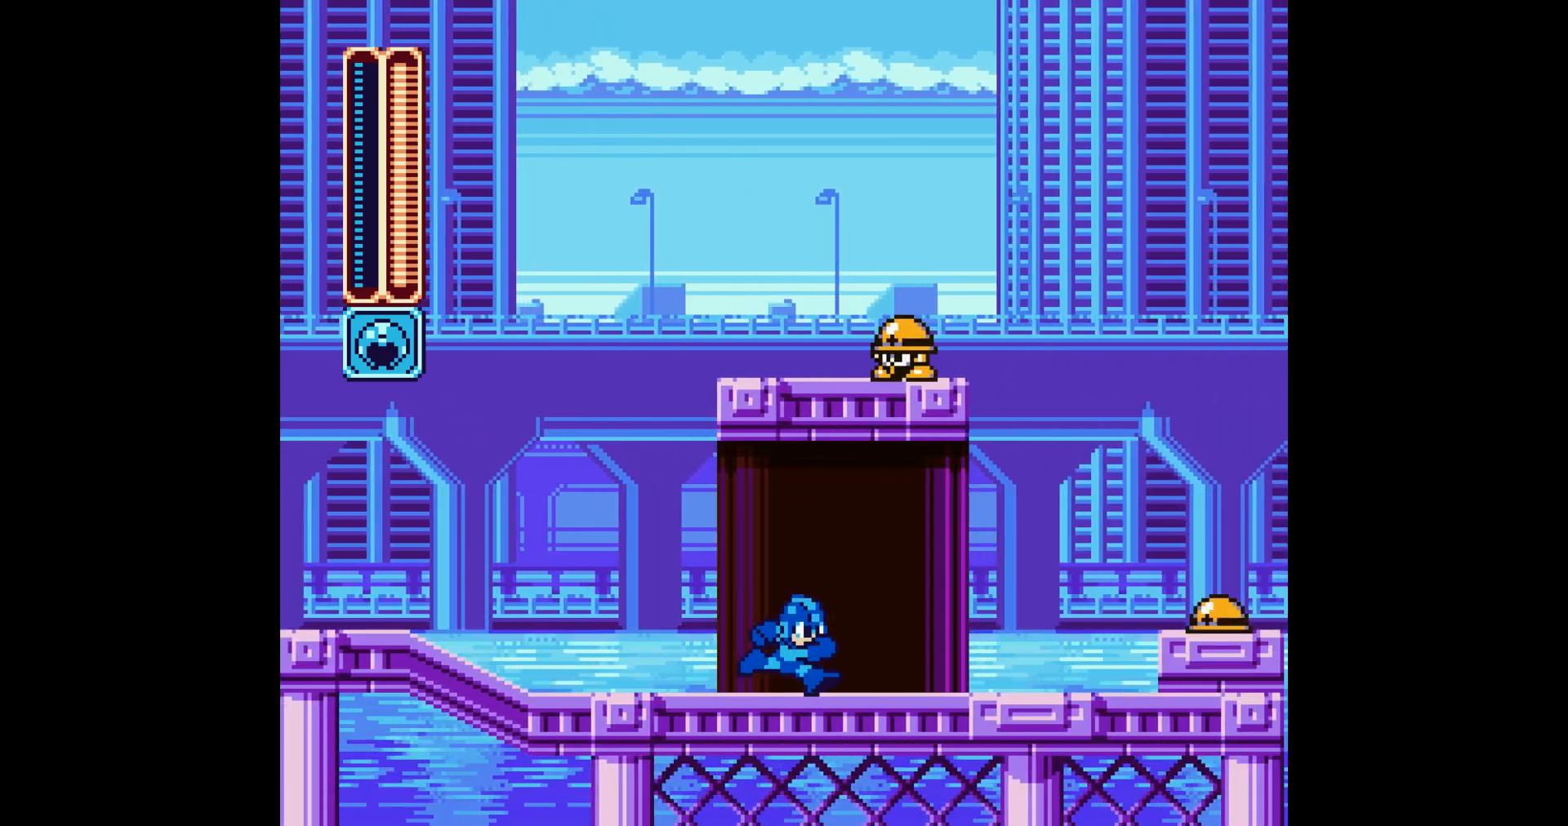
{"buttons": [], "events": []}
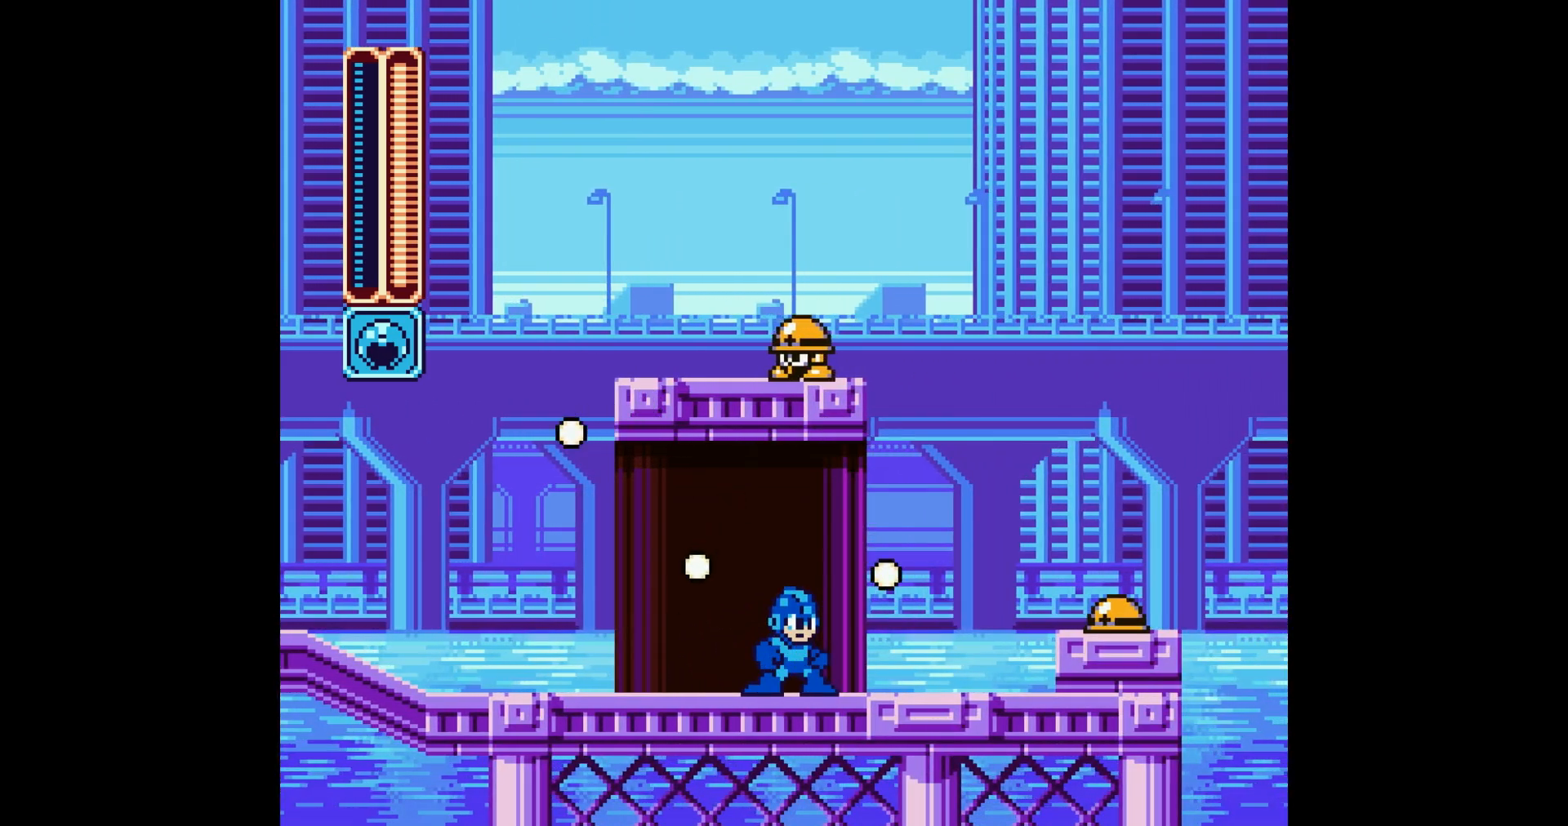
{"buttons": [], "events": []}
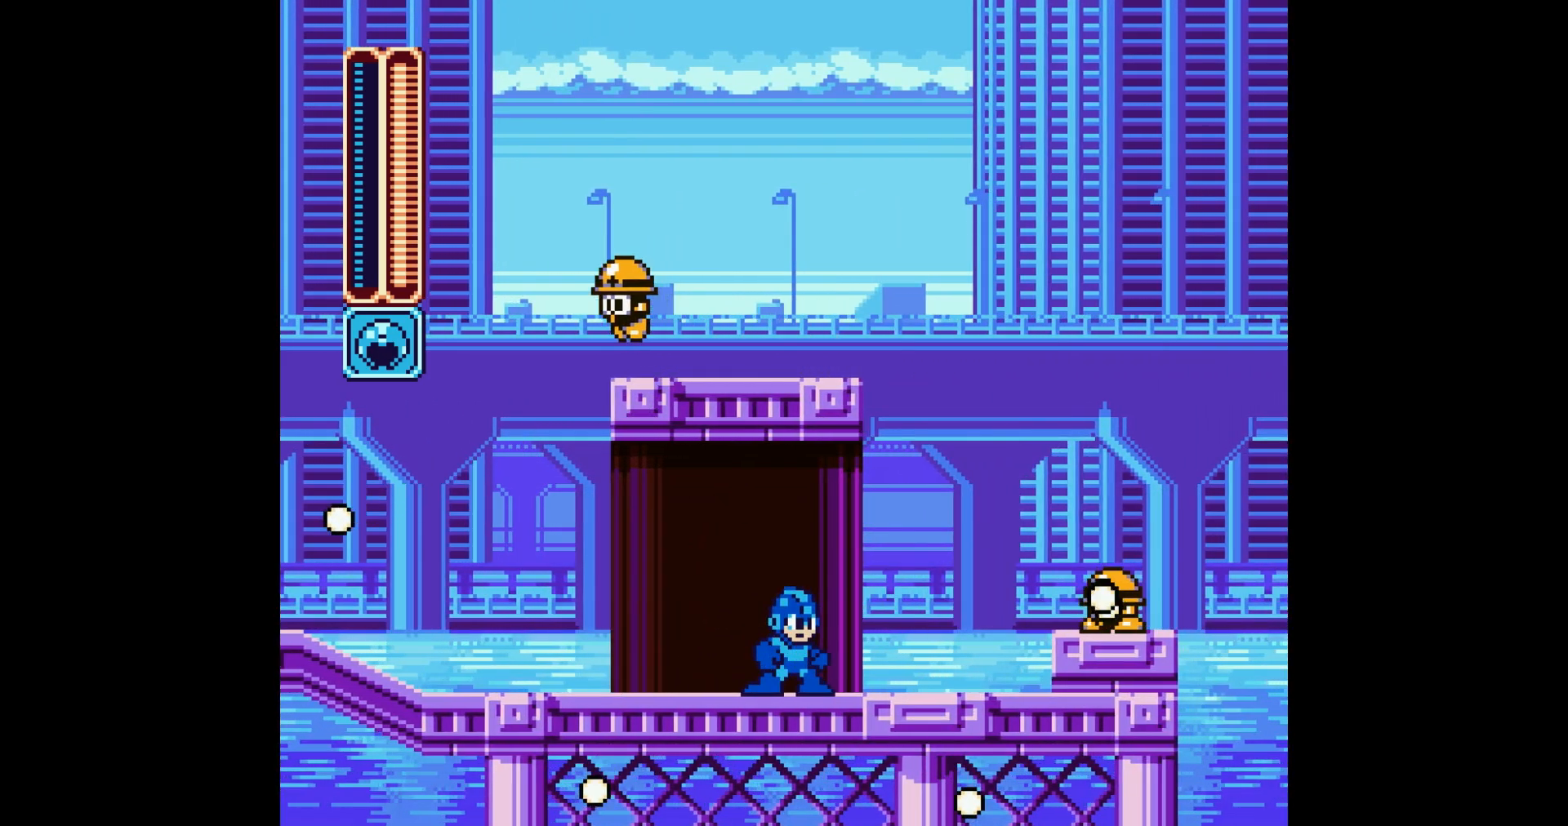
{"buttons": [], "events": [[67, "A", "down"], [117, "A", "up"], [200, "A", "down"], [267, "A", "up"]]}
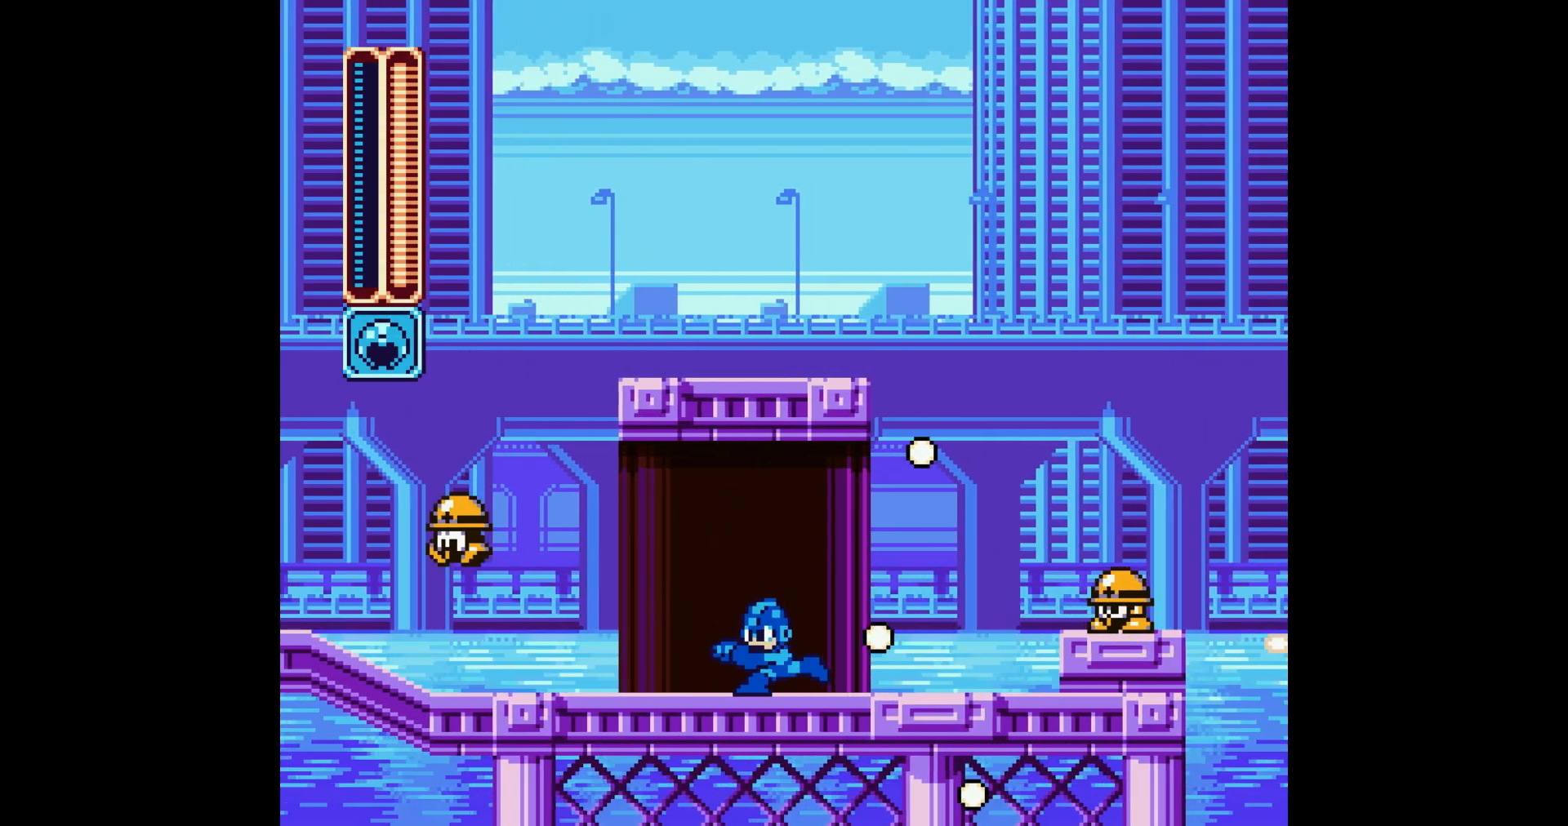
{"buttons": [], "events": [[17, "B", "down"], [167, "C", "down"], [217, "B", "up"], [217, "C", "up"], [417, "A", "down"], [483, "A", "up"]]}
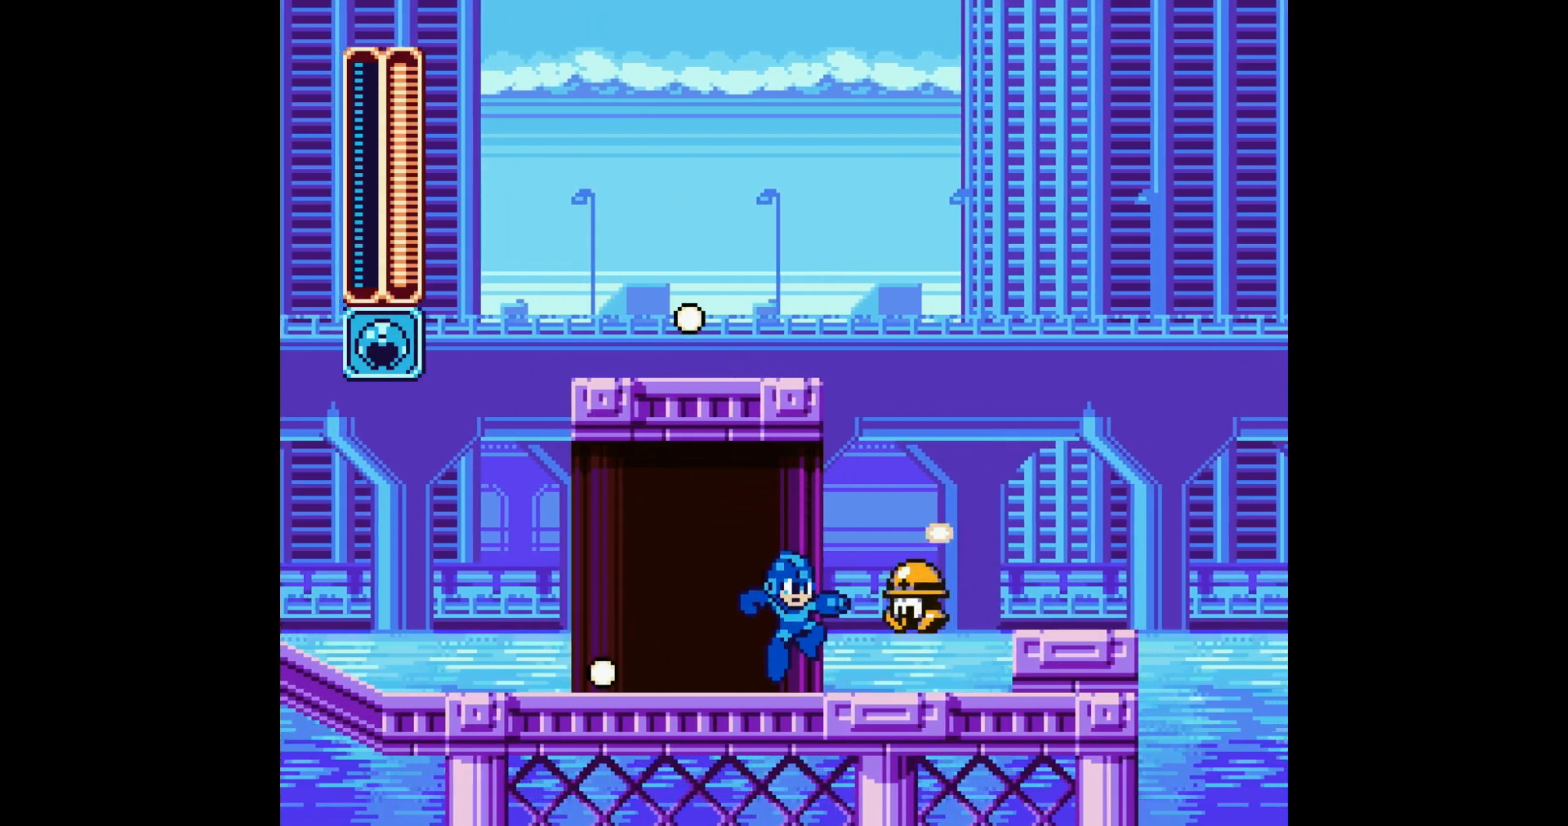
{"buttons": [], "events": [[217, "A", "down"], [300, "A", "up"]]}
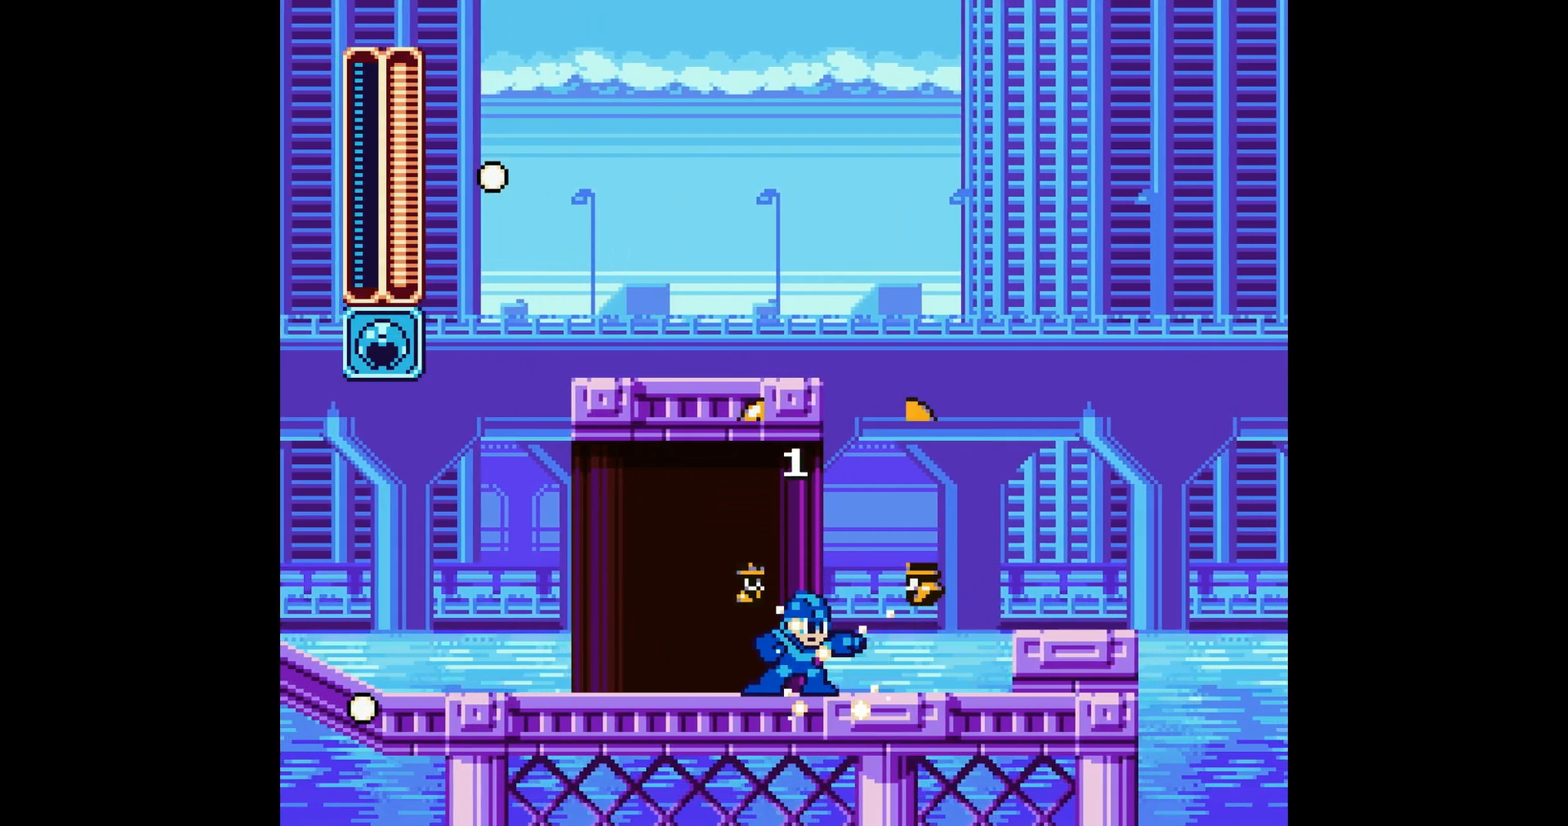
{"buttons": [], "events": []}
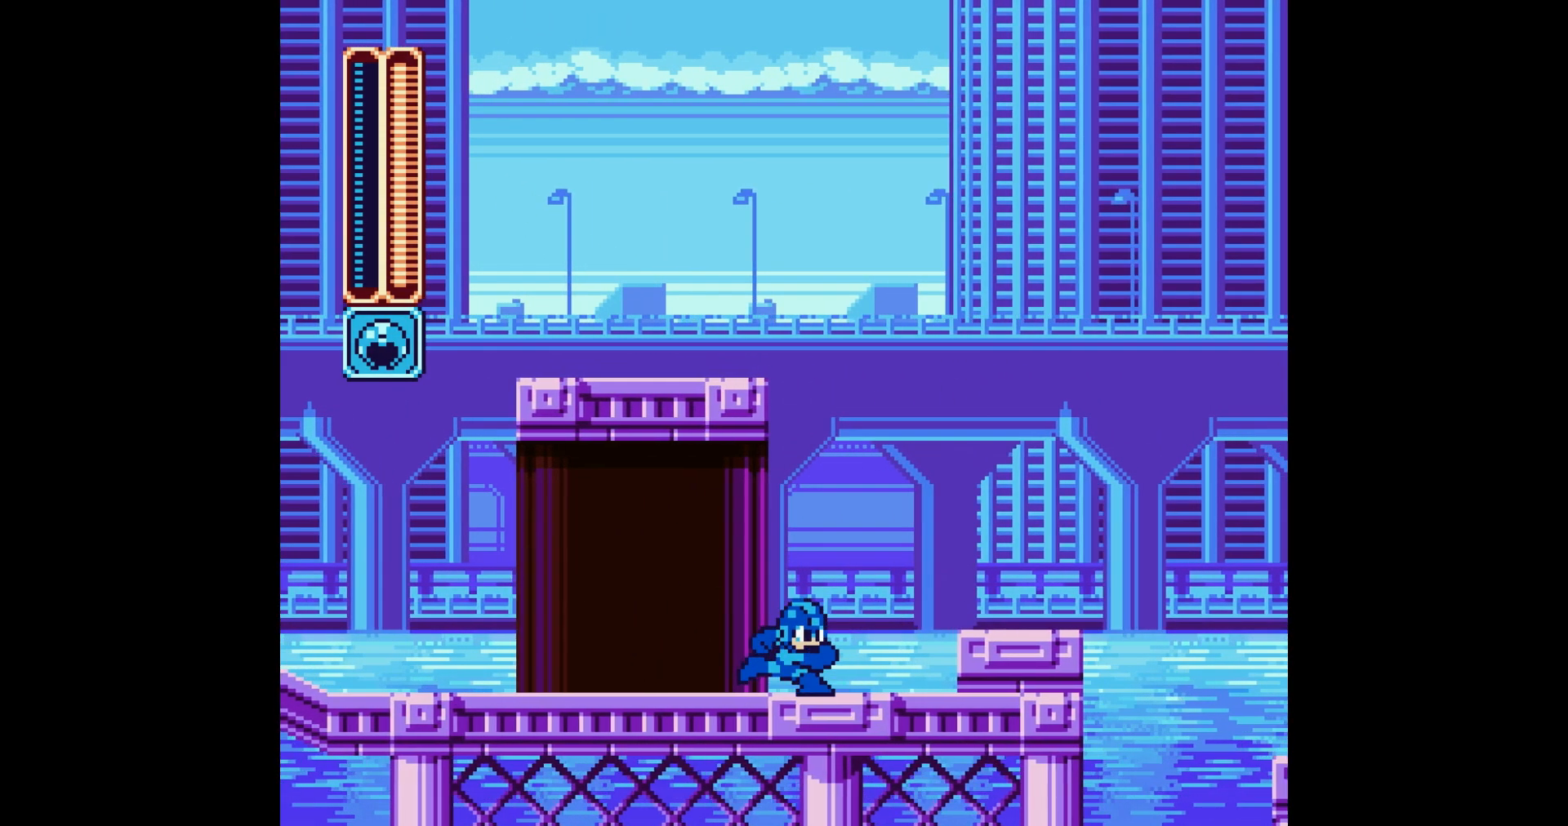
{"buttons": [], "events": [[250, "B", "down"], [417, "B", "up"]]}
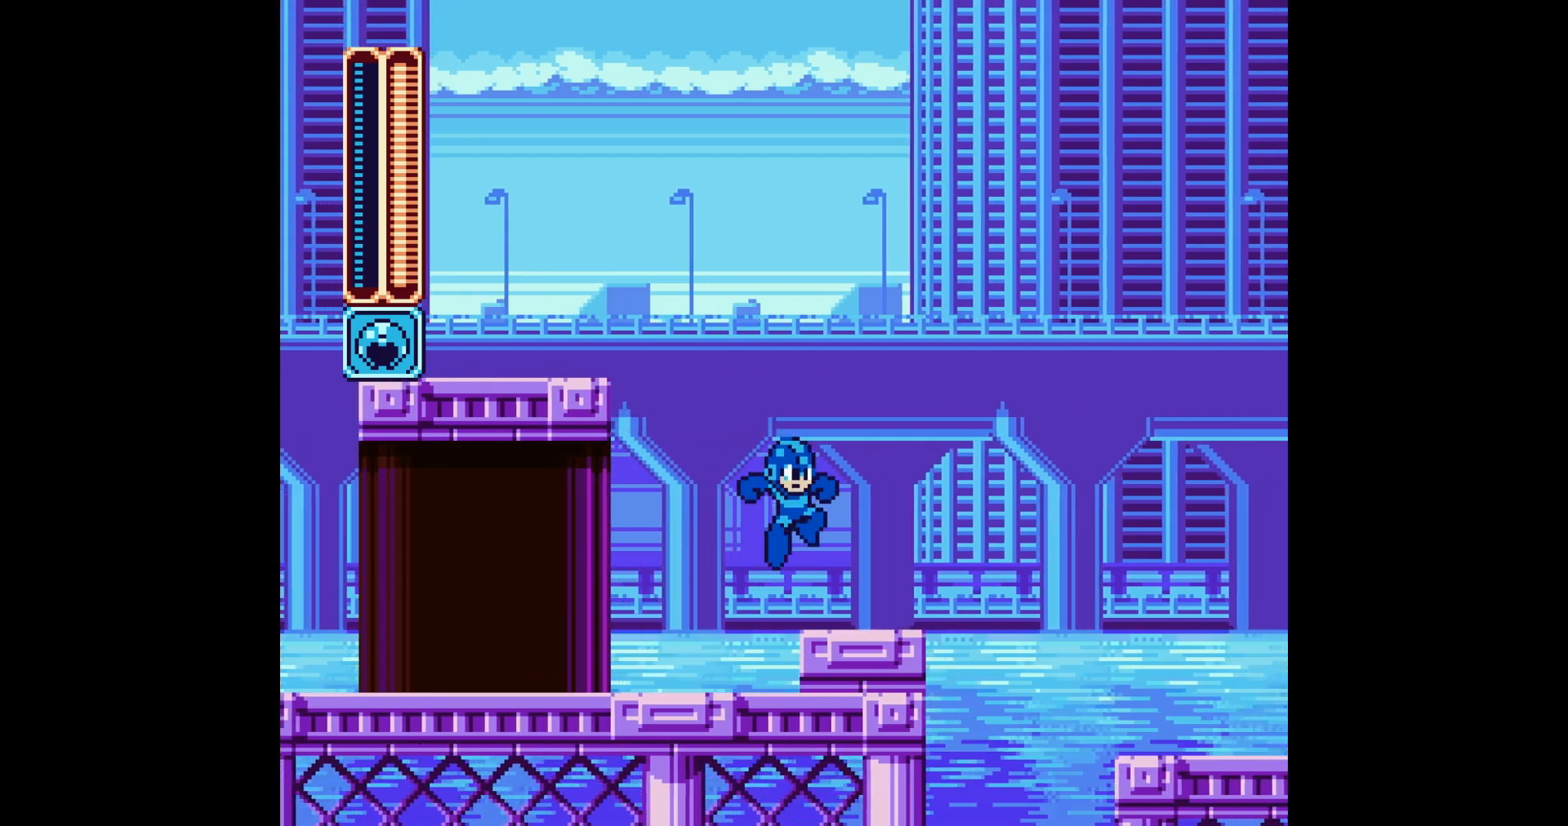
{"buttons": ["B"]}
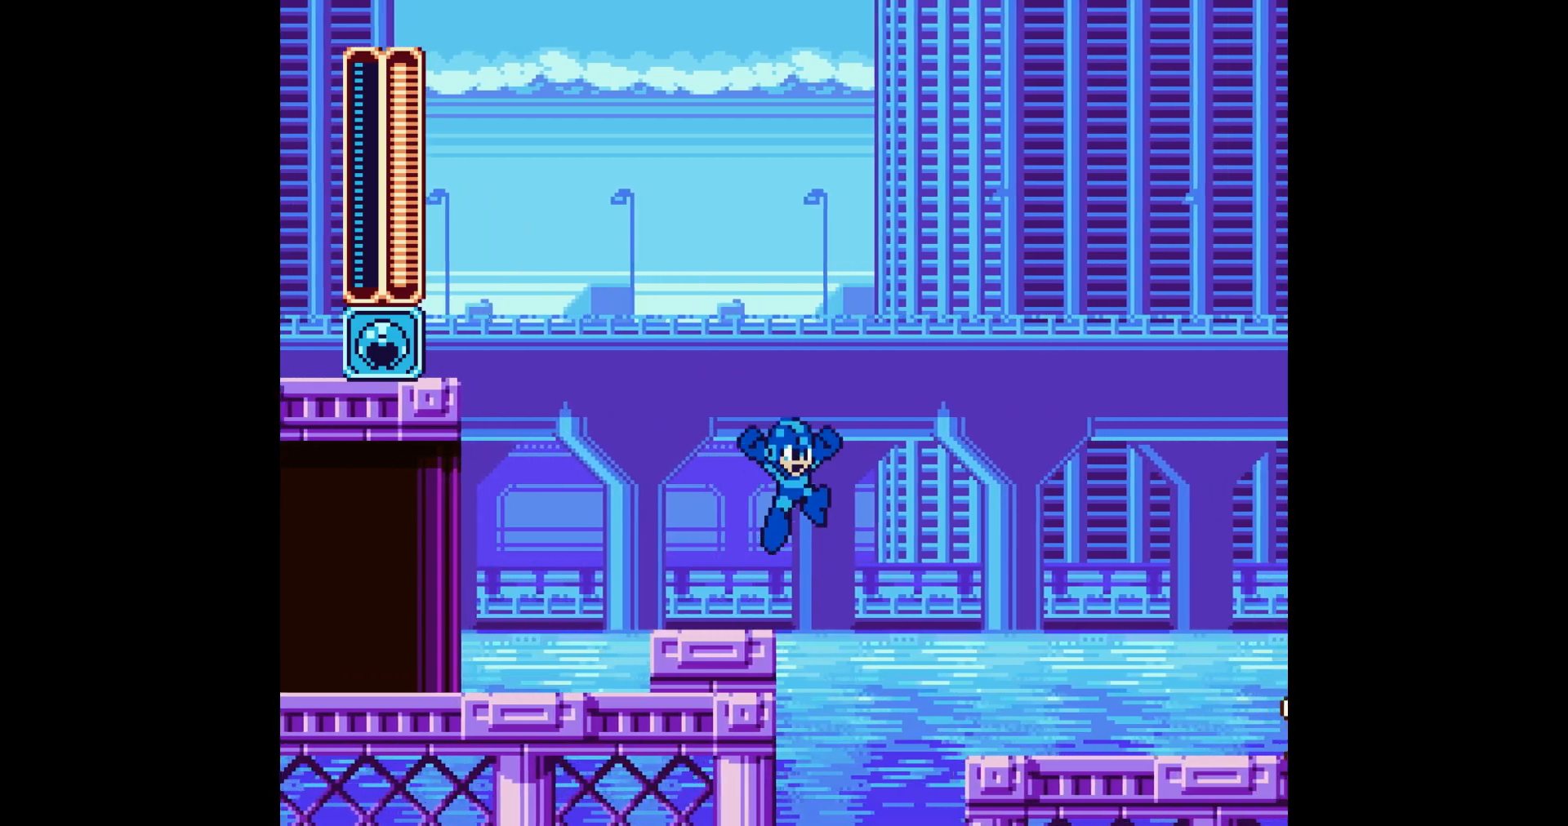
{"buttons": [], "events": [[17, "C", "down"], [217, "C", "up"], [367, "C", "down"], [450, "B", "up"], [450, "C", "up"]]}
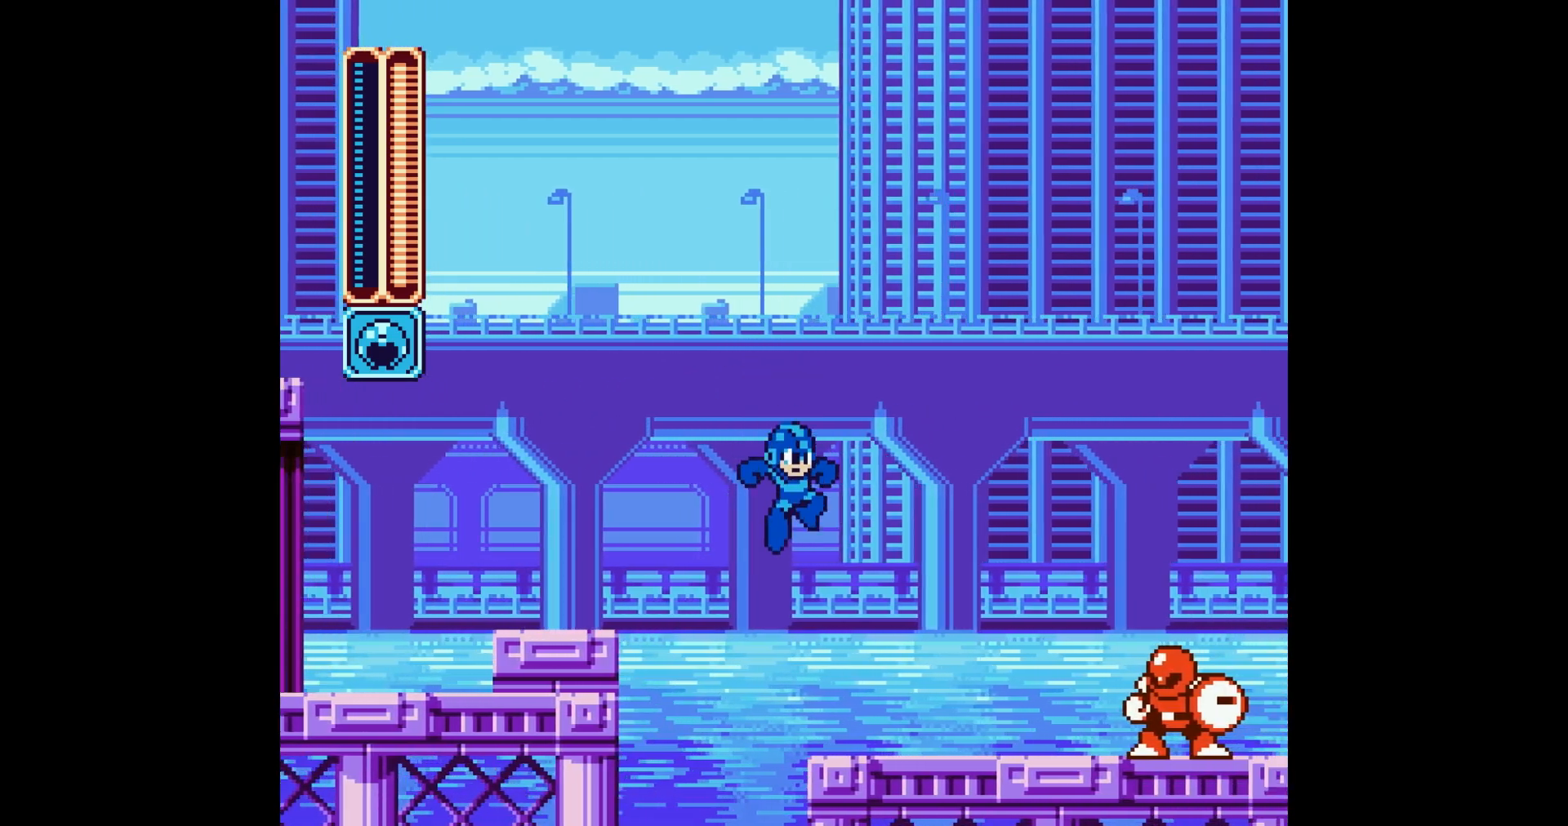
{"buttons": [], "events": [[383, "A", "down"], [467, "A", "up"]]}